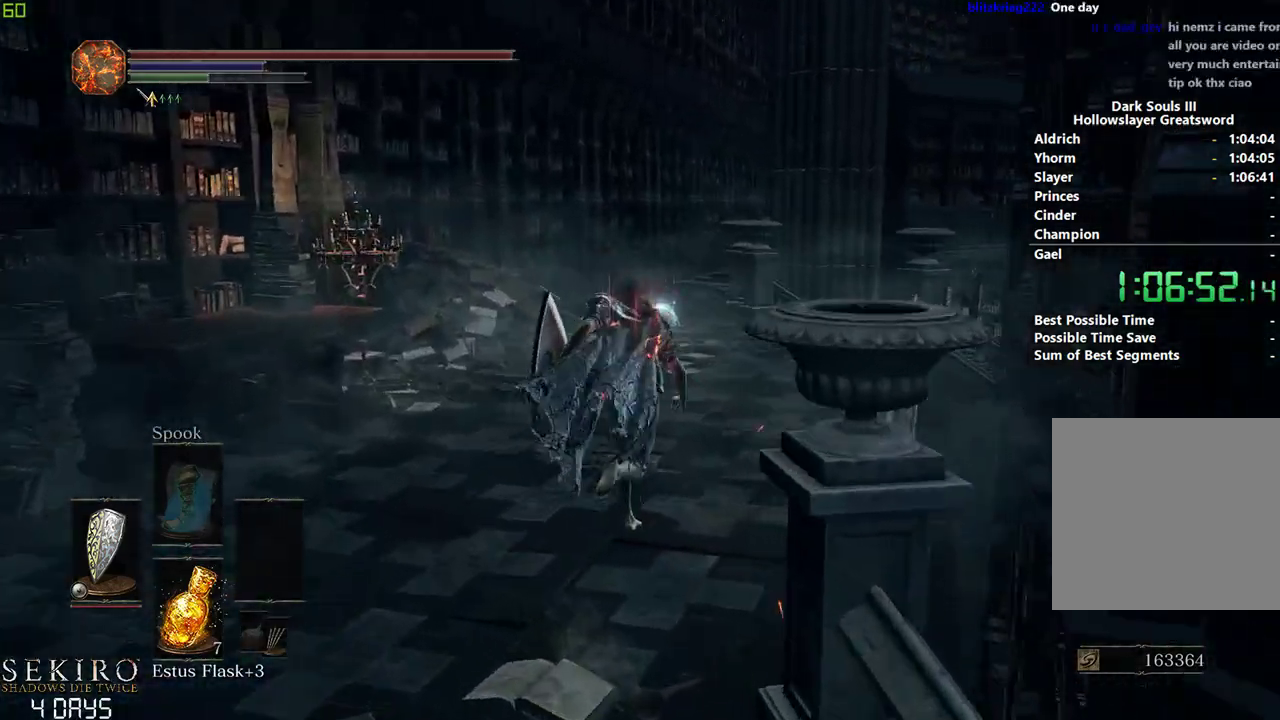
Gameplay with a controller (Xbox layout); each line is a JSON object with the inputs held at the frame after it. "events" lists button and stick changes between this image and that frame as [ms after this image, input, new state], when the widget could be followed in between. Not read: START.
{"buttons": ["B"], "left_stick": "center", "right_stick": "center", "events": [[167, "right_stick", "center"]]}
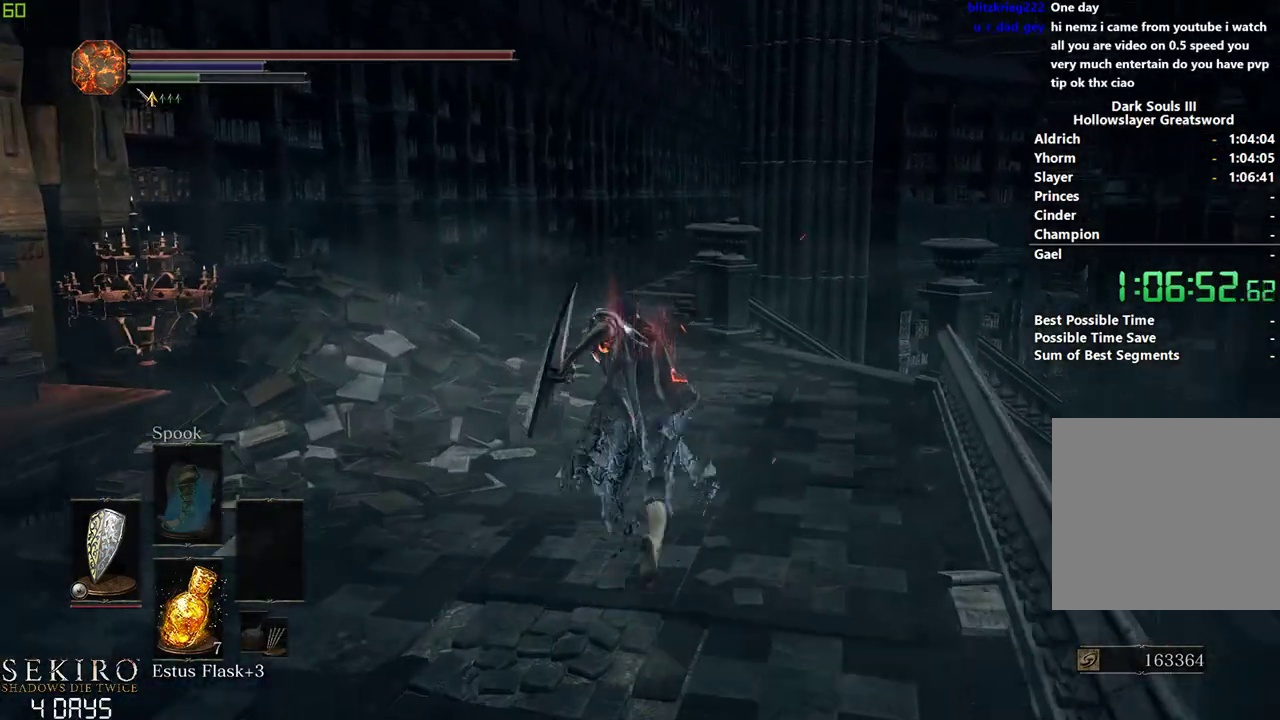
{"buttons": [], "left_stick": "center", "right_stick": "down-right", "events": [[267, "B", "up"], [433, "right_stick", "down-right"]]}
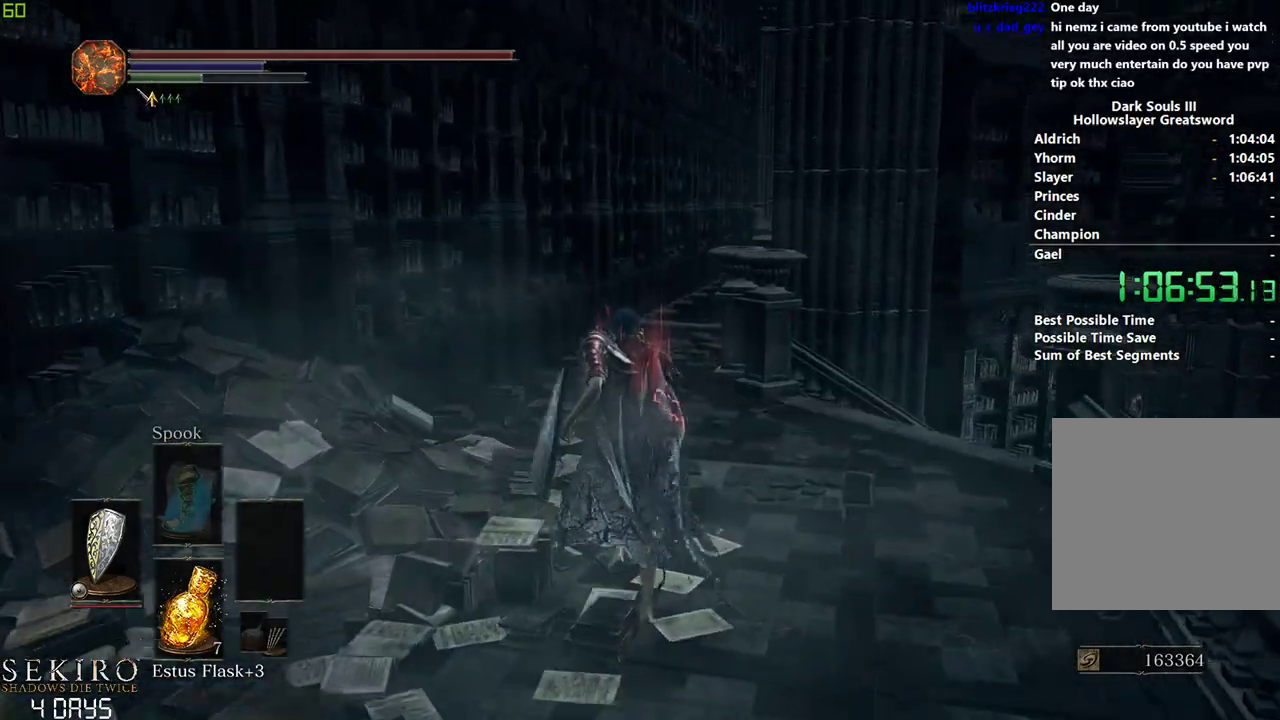
{"buttons": ["B"], "left_stick": "center", "right_stick": "down-right", "events": [[400, "B", "down"]]}
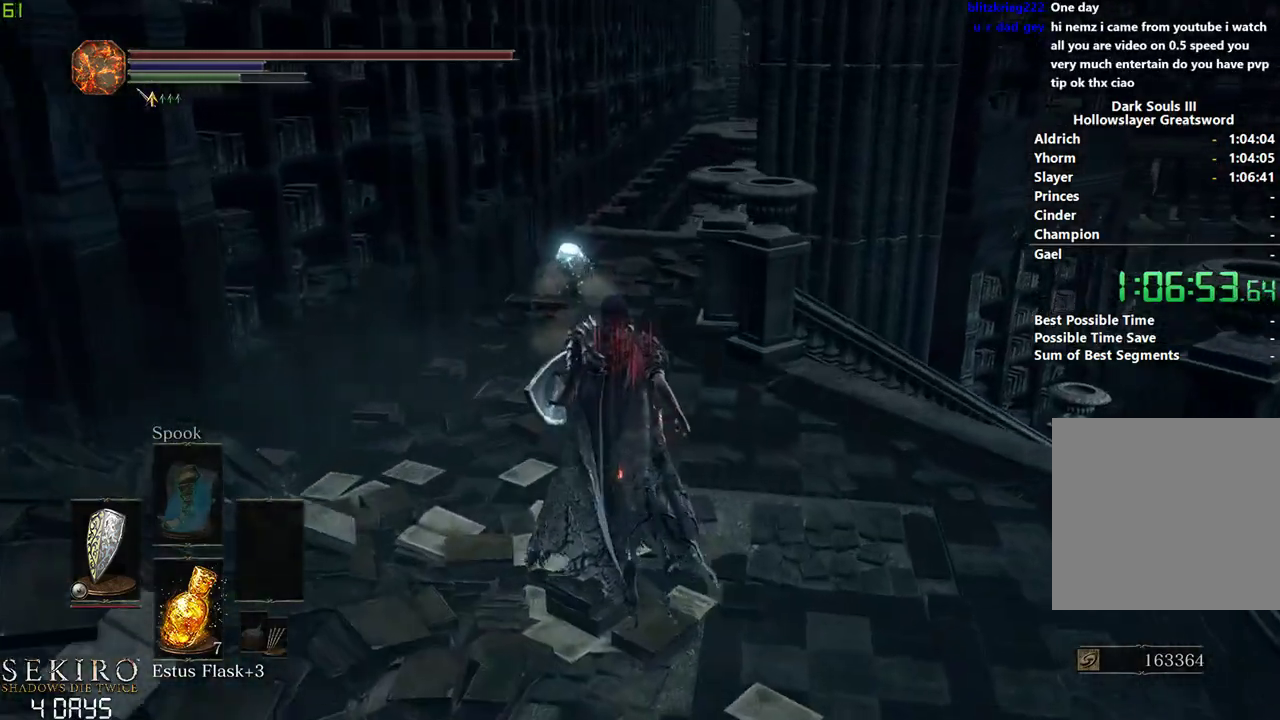
{"buttons": ["B"], "left_stick": "center", "right_stick": "down-right", "events": []}
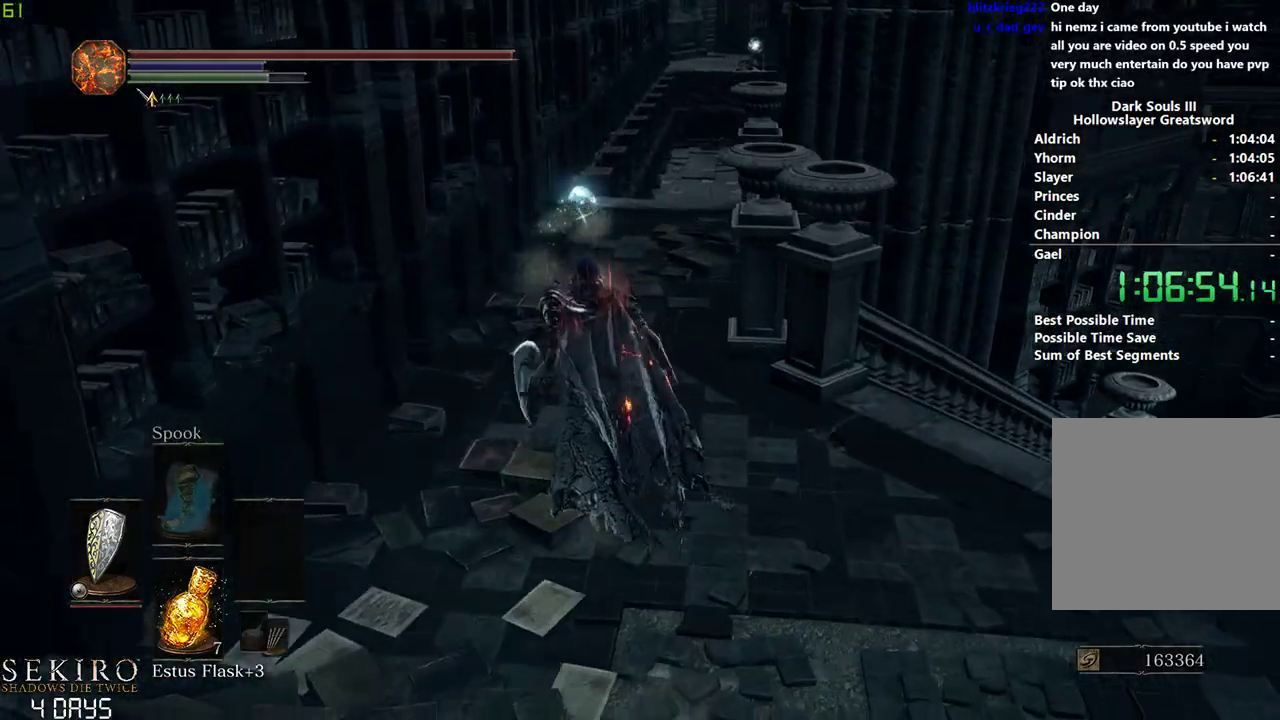
{"buttons": ["B"], "left_stick": "center", "right_stick": "down-right", "events": []}
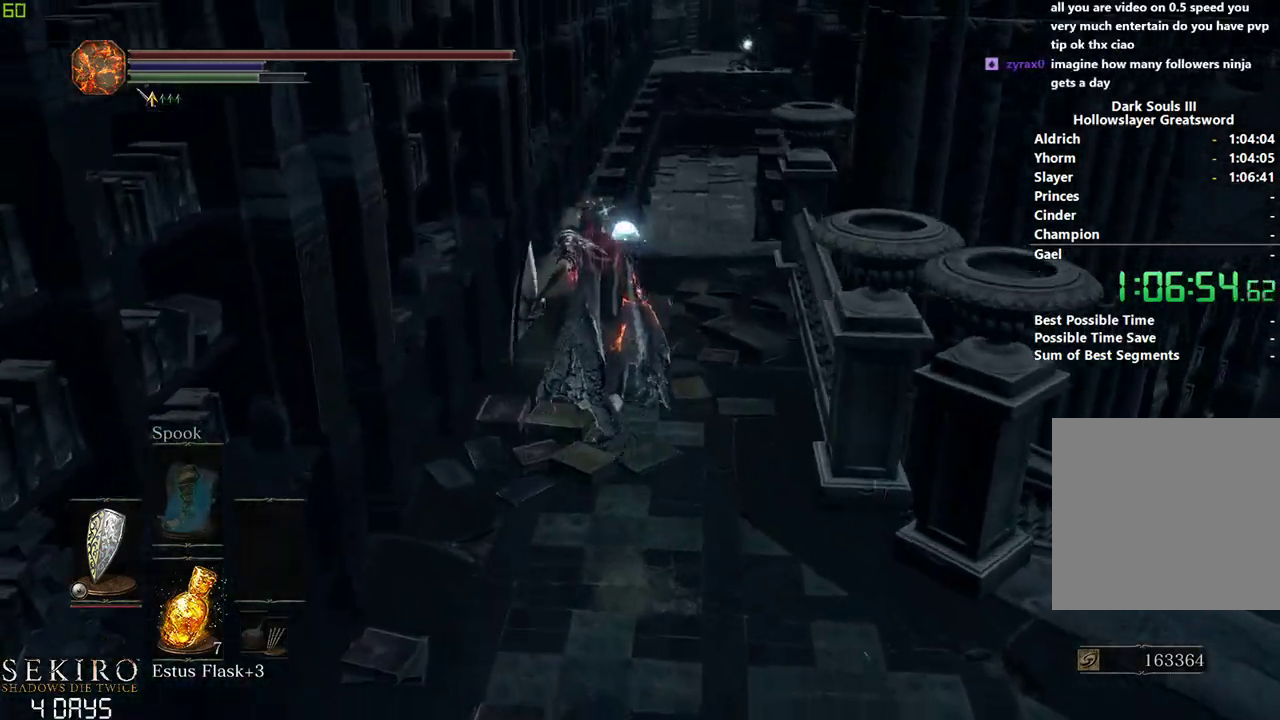
{"buttons": ["B"], "left_stick": "center", "right_stick": "down-right", "events": []}
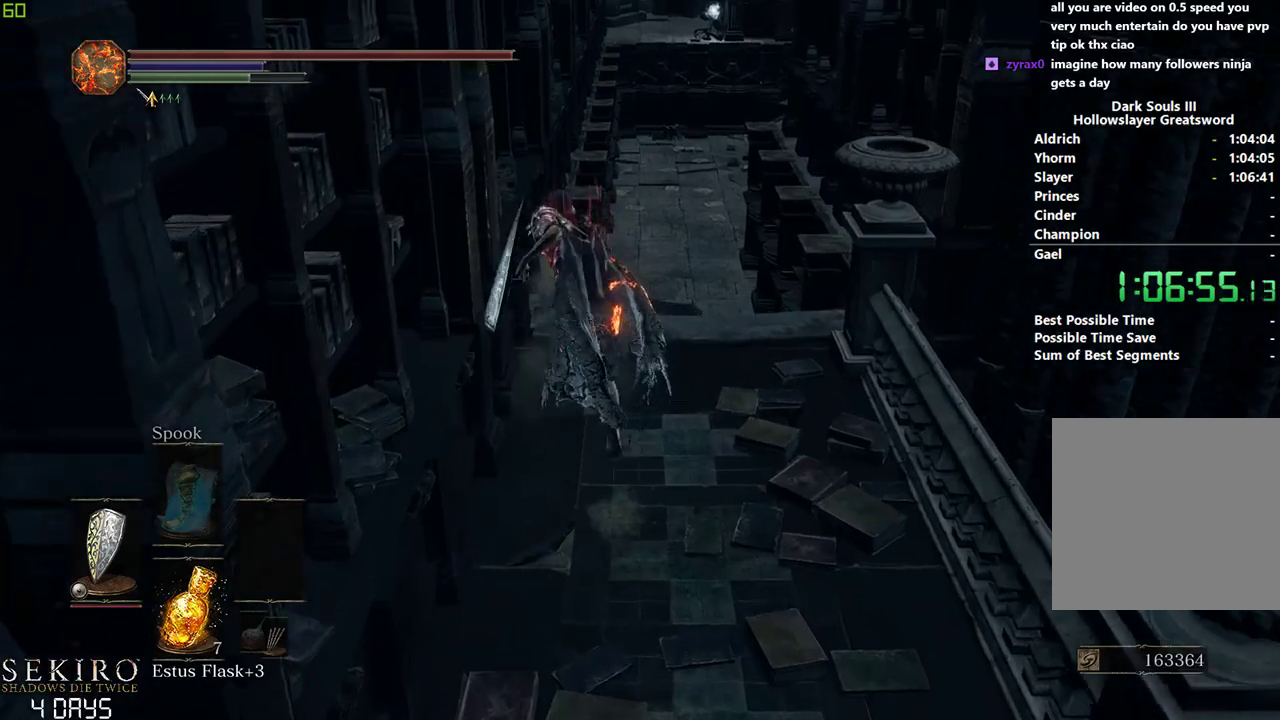
{"buttons": [], "left_stick": "right", "right_stick": "down-right", "events": [[217, "B", "up"], [233, "L2", "down"], [317, "L2", "up"], [333, "left_stick", "right"]]}
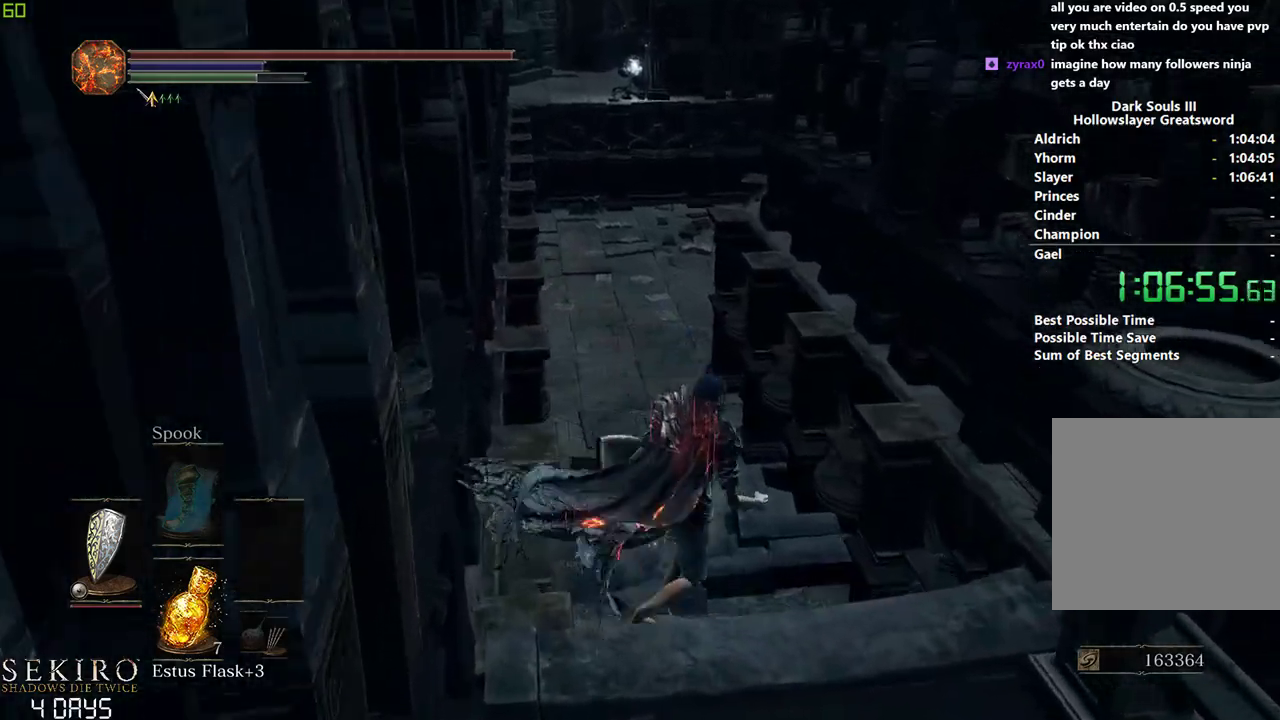
{"buttons": ["B"], "left_stick": "center", "right_stick": "center", "events": [[33, "B", "down"], [67, "left_stick", "center"], [133, "right_stick", "center"]]}
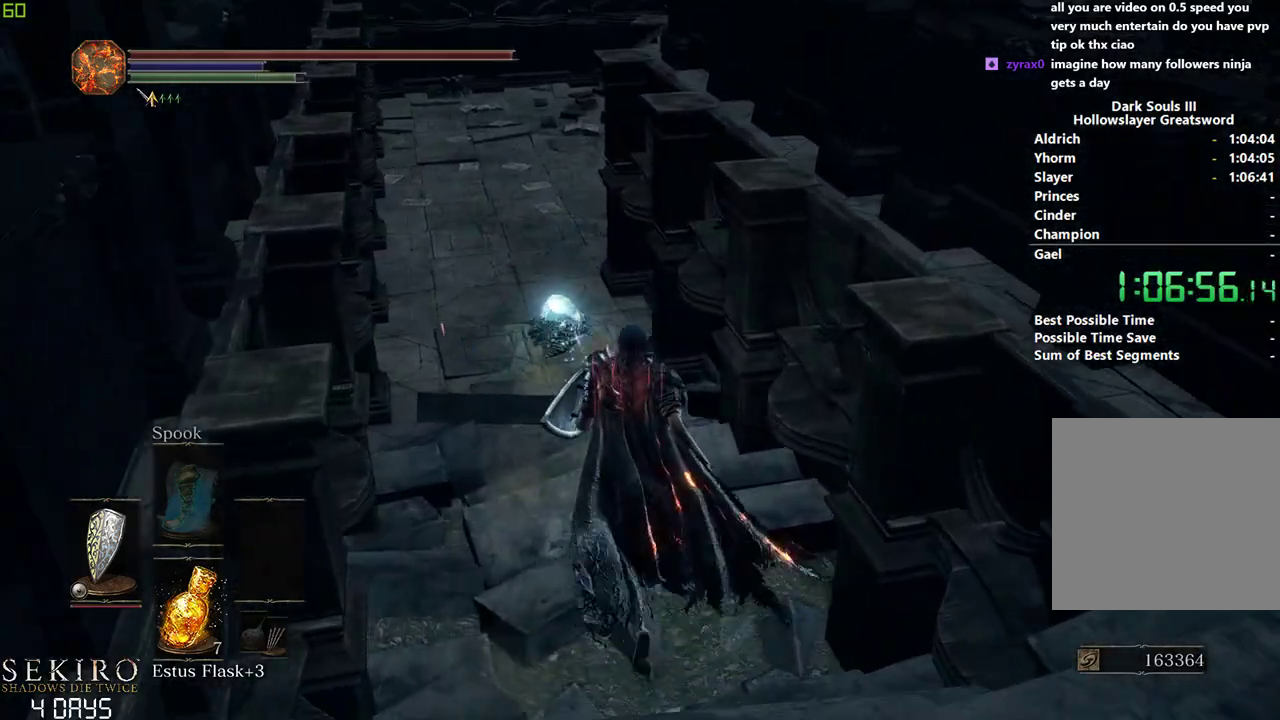
{"buttons": ["B"], "left_stick": "center", "right_stick": "center", "events": []}
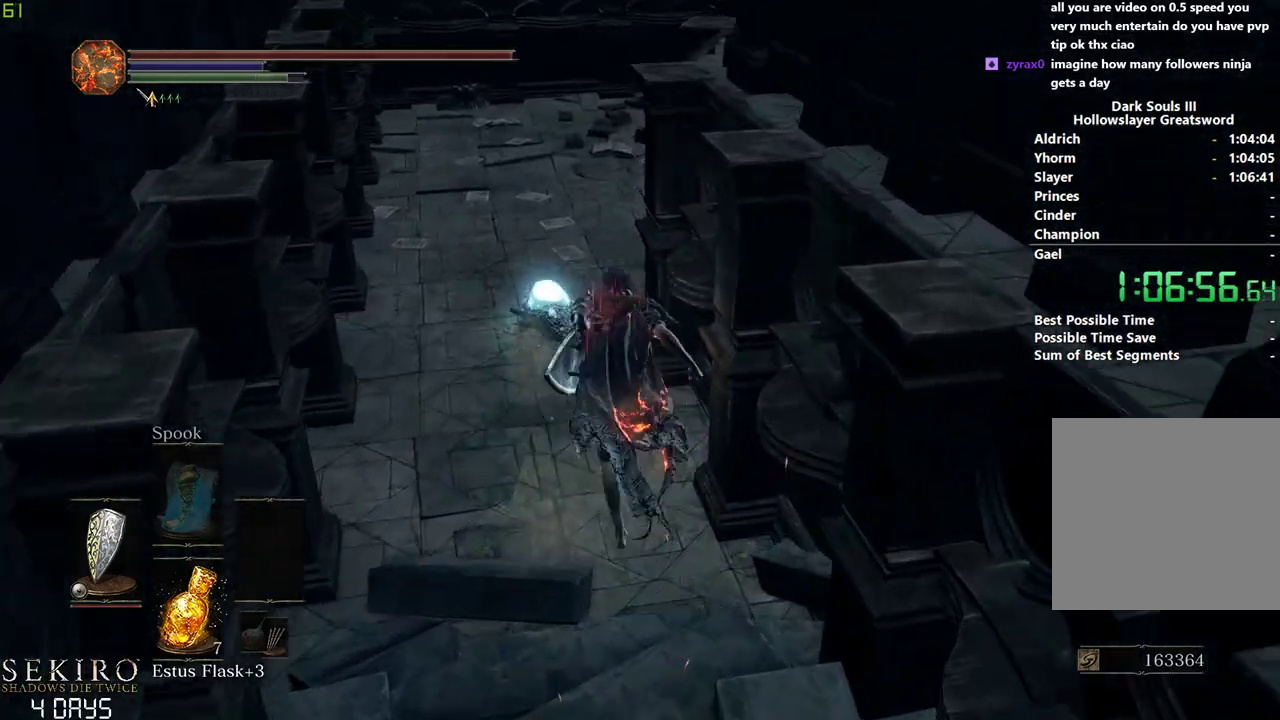
{"buttons": ["B"], "left_stick": "center", "right_stick": "center", "events": []}
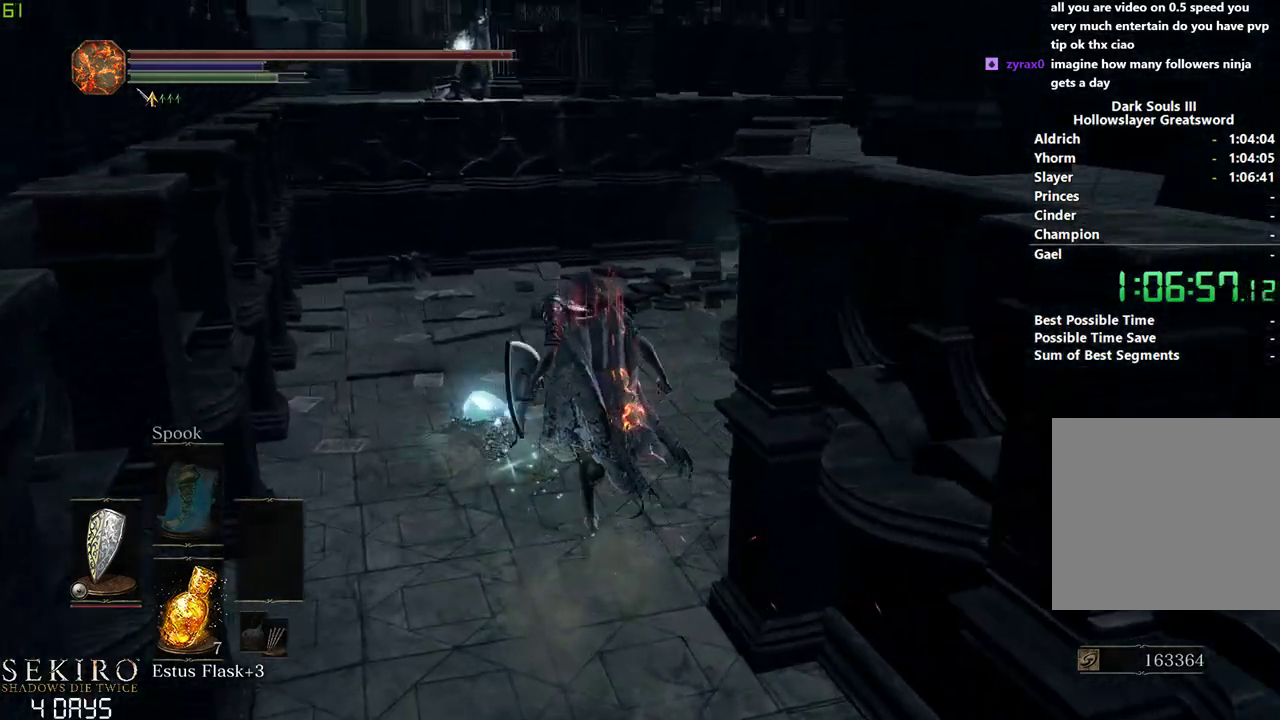
{"buttons": ["B"], "left_stick": "center", "right_stick": "right", "events": [[133, "right_stick", "right"]]}
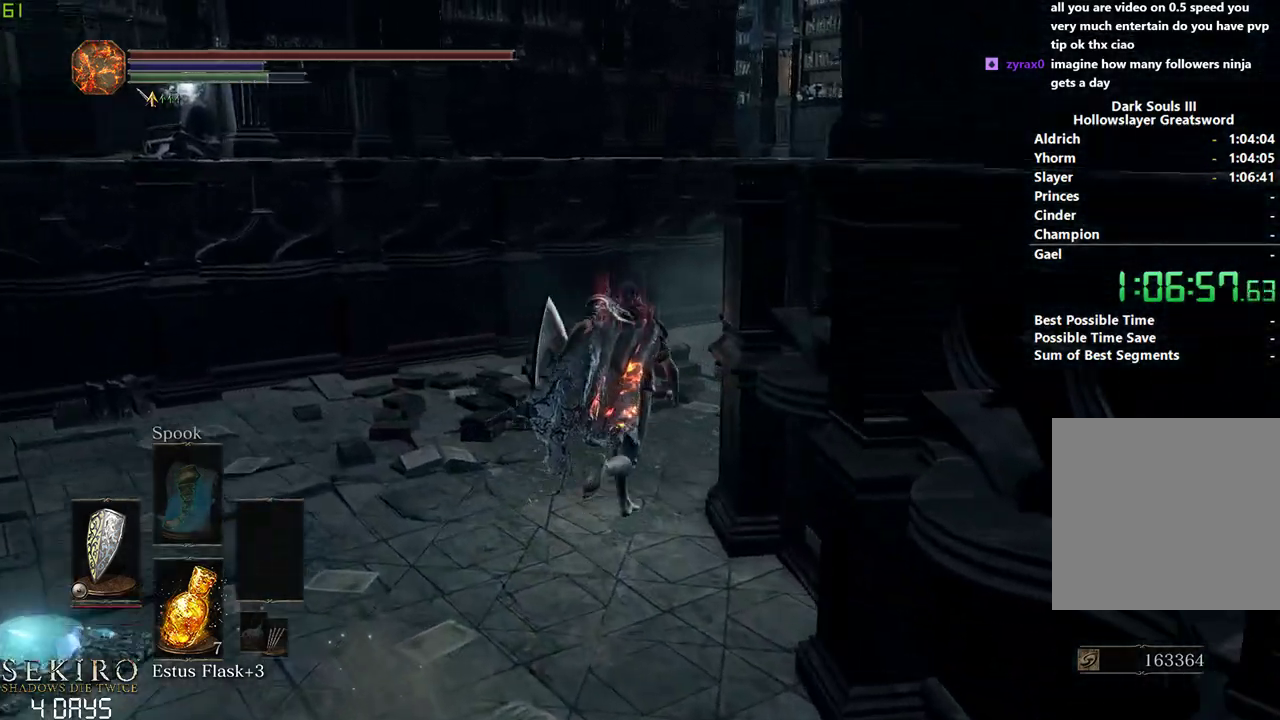
{"buttons": ["B"], "left_stick": "center", "right_stick": "right", "events": []}
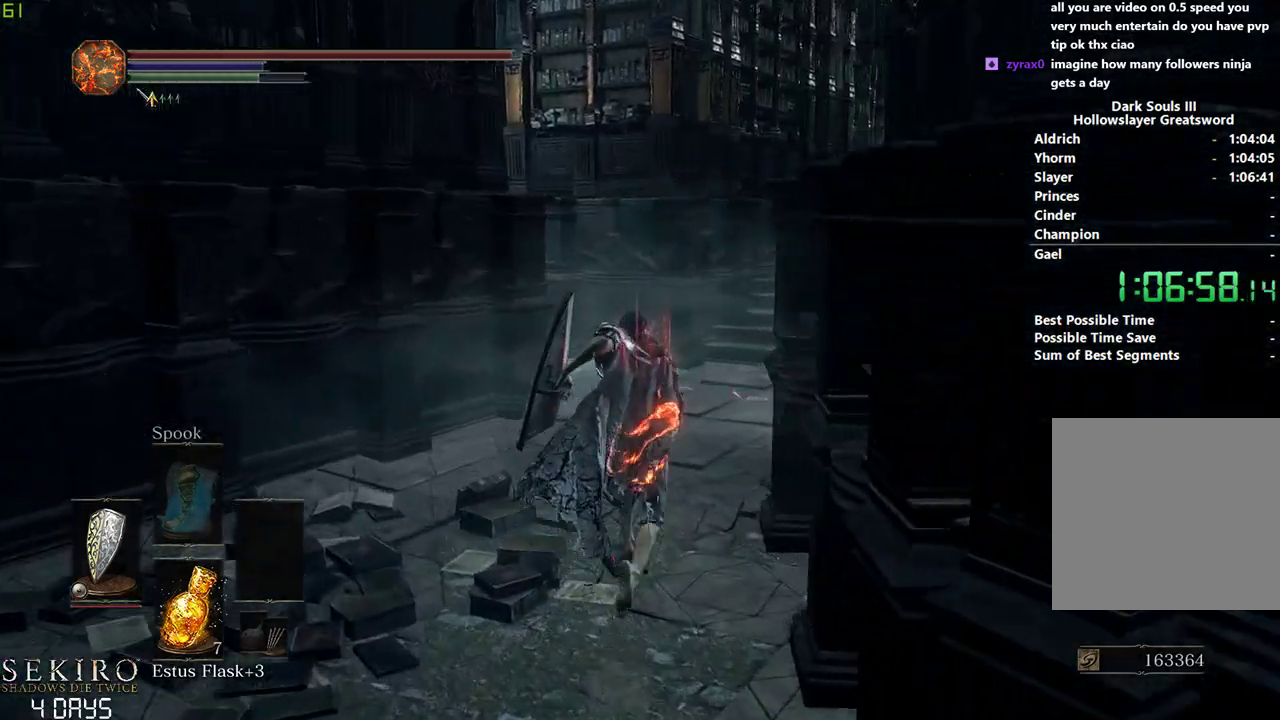
{"buttons": ["B"], "left_stick": "center", "right_stick": "center"}
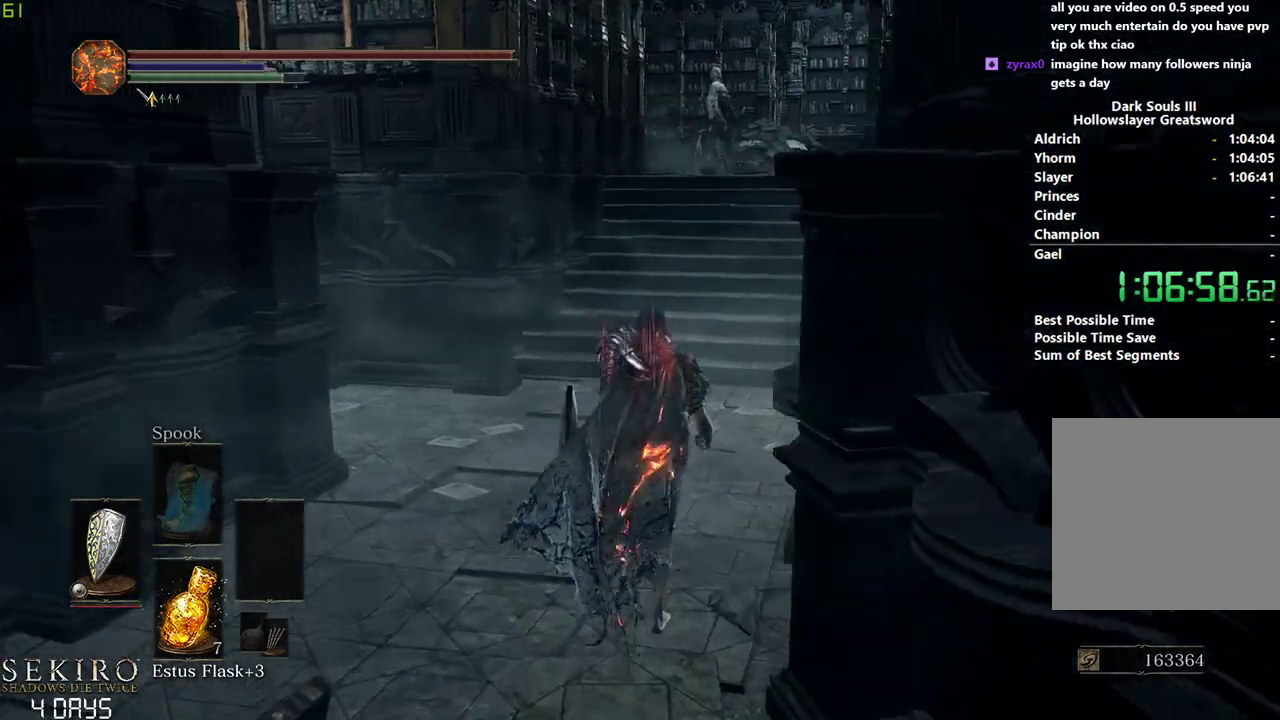
{"buttons": ["B"], "left_stick": "center", "right_stick": "center", "events": []}
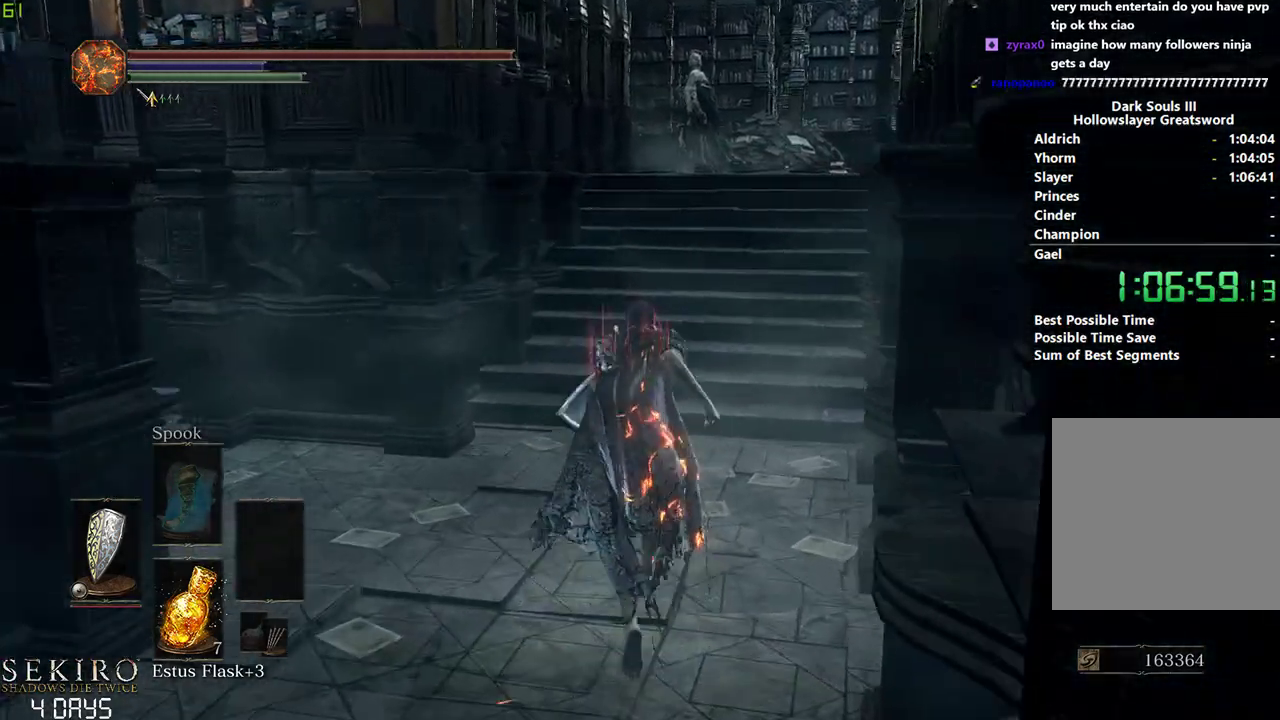
{"buttons": ["B"], "left_stick": "center", "right_stick": "center", "events": []}
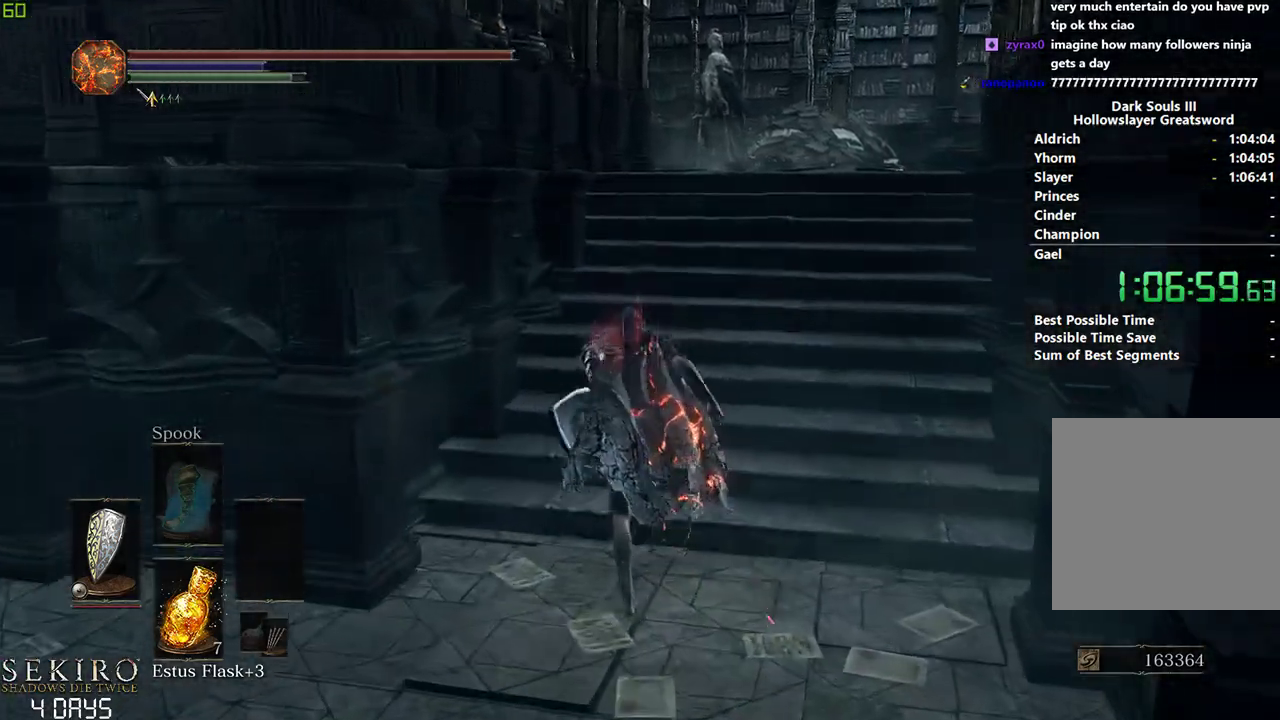
{"buttons": ["B"], "left_stick": "center", "right_stick": "down-left", "events": [[217, "right_stick", "down-left"]]}
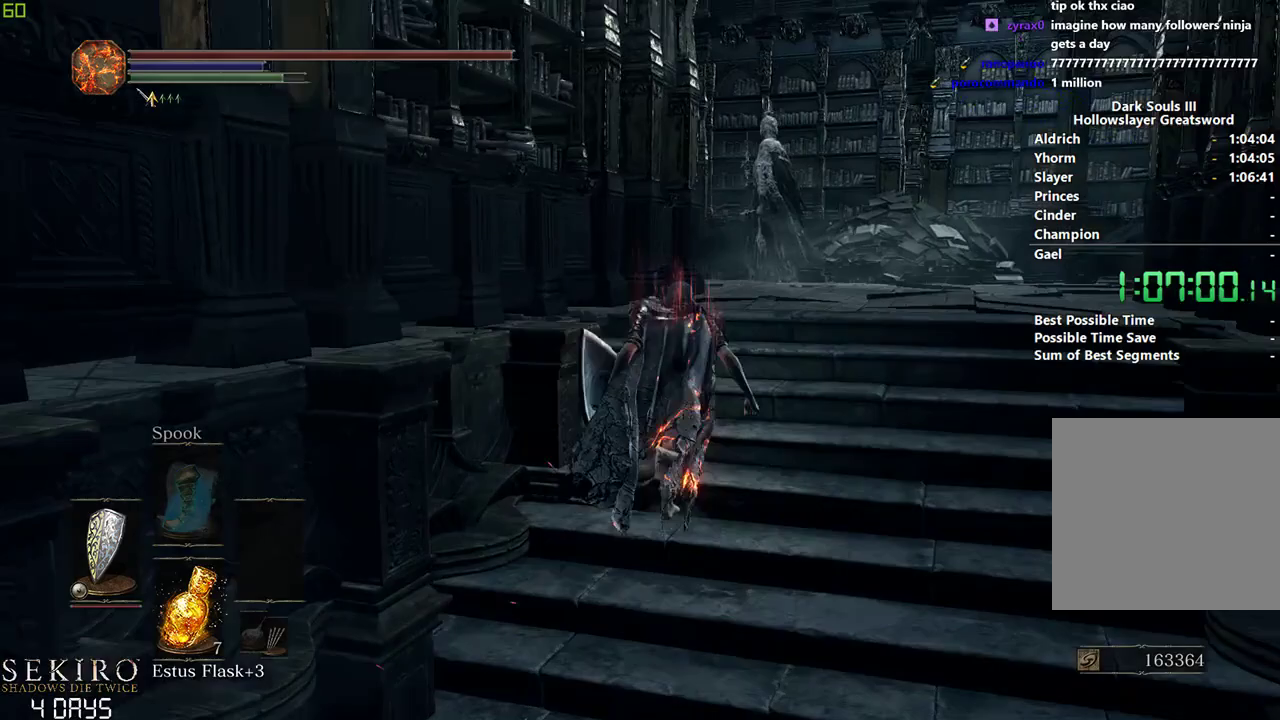
{"buttons": ["B"], "left_stick": "center", "right_stick": "down-left", "events": []}
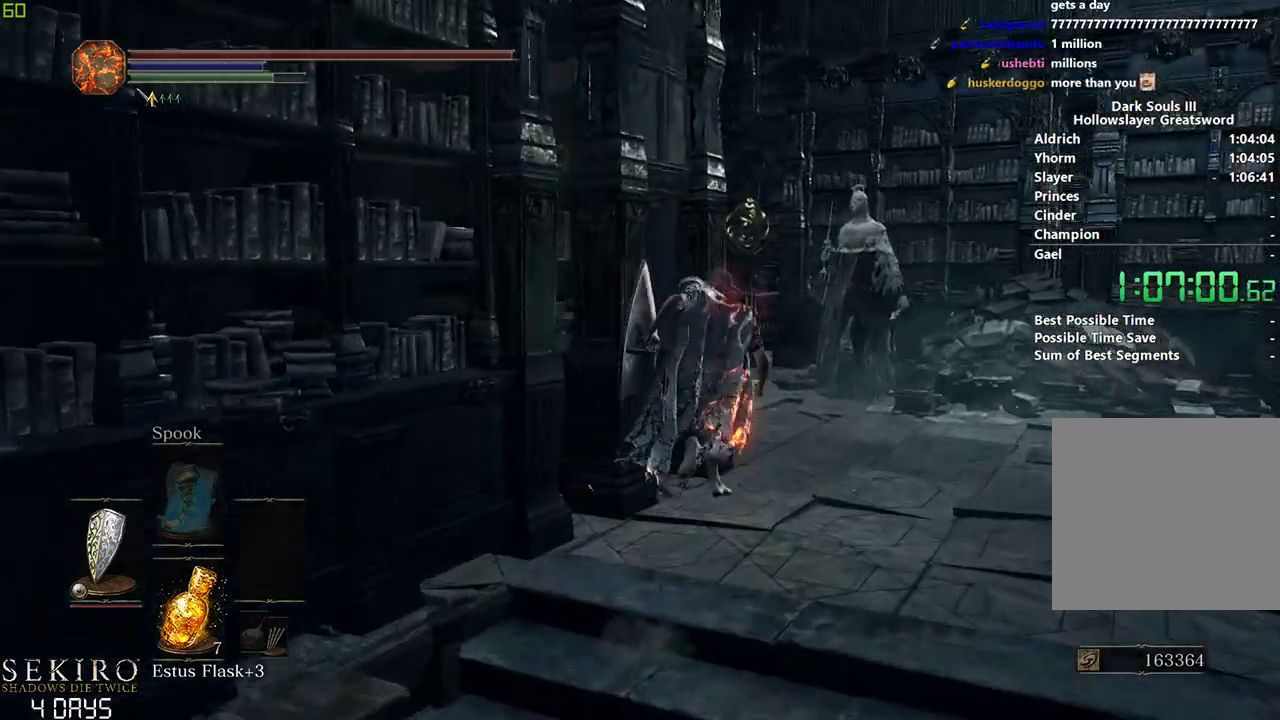
{"buttons": ["B"], "left_stick": "center", "right_stick": "down-left", "events": []}
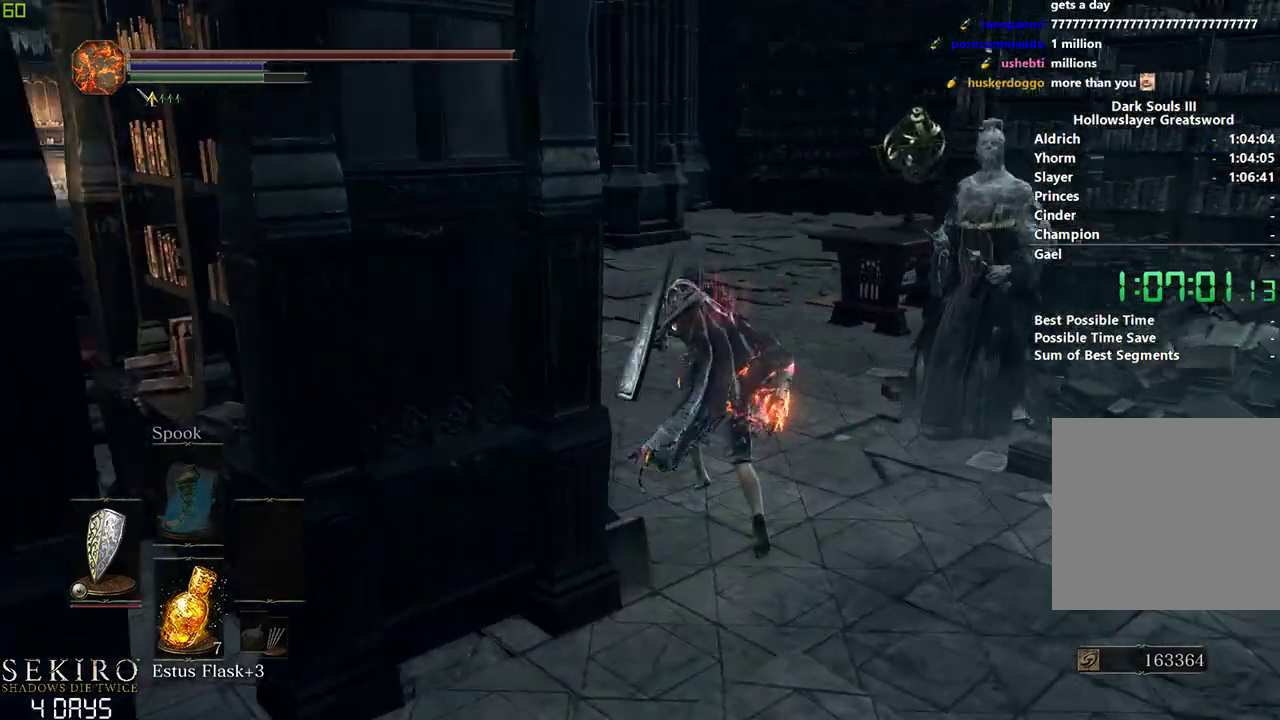
{"buttons": ["B"], "left_stick": "center", "right_stick": "center", "events": [[150, "right_stick", "center"]]}
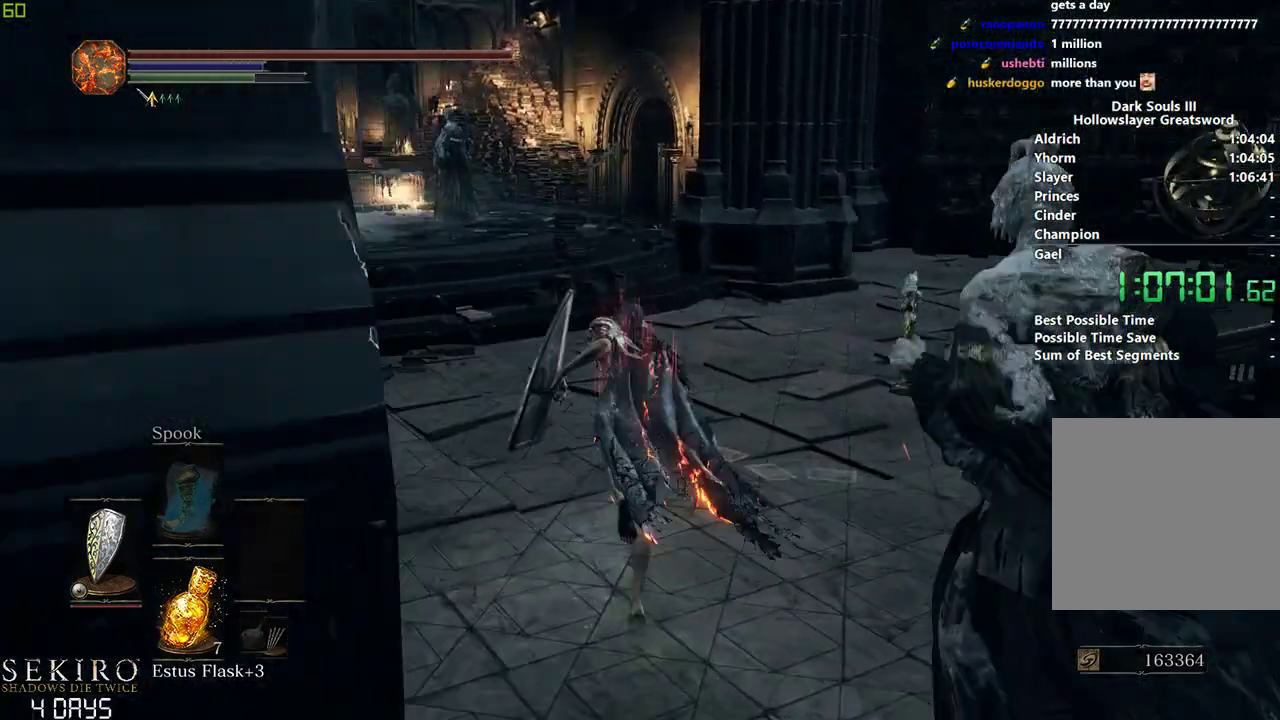
{"buttons": ["B"], "left_stick": "center", "right_stick": "center", "events": []}
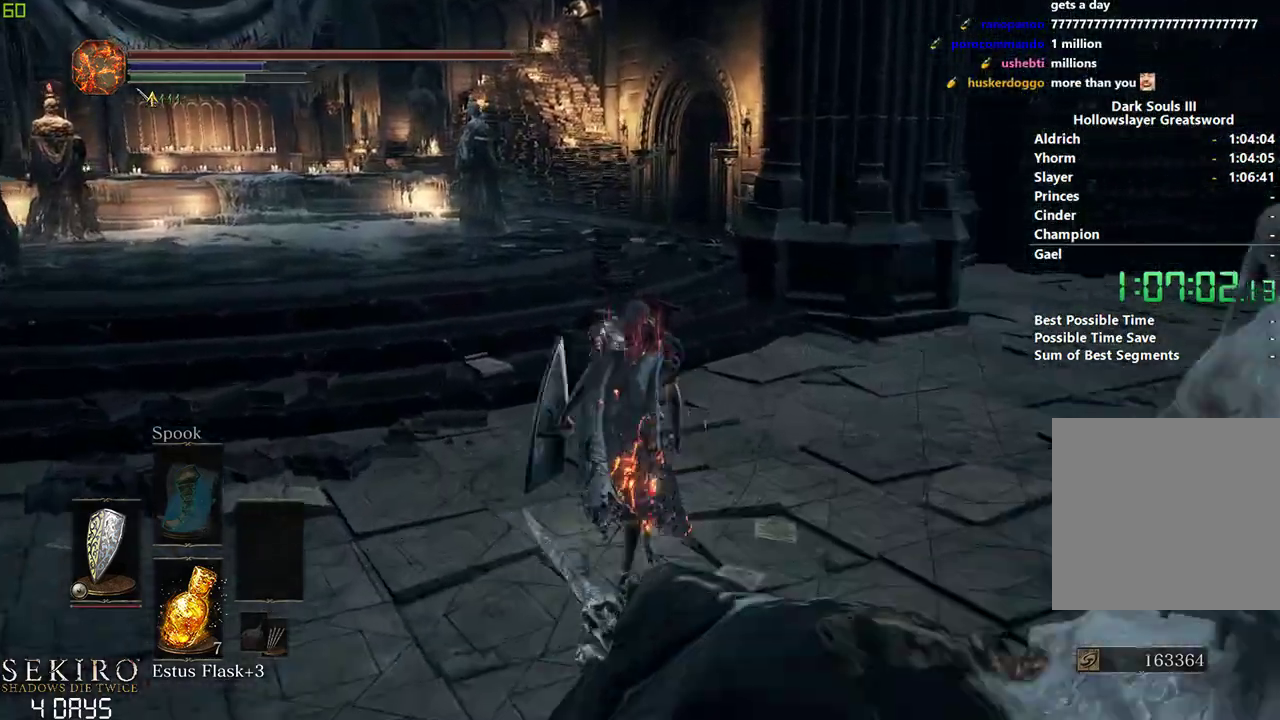
{"buttons": ["B"], "left_stick": "center", "right_stick": "center", "events": []}
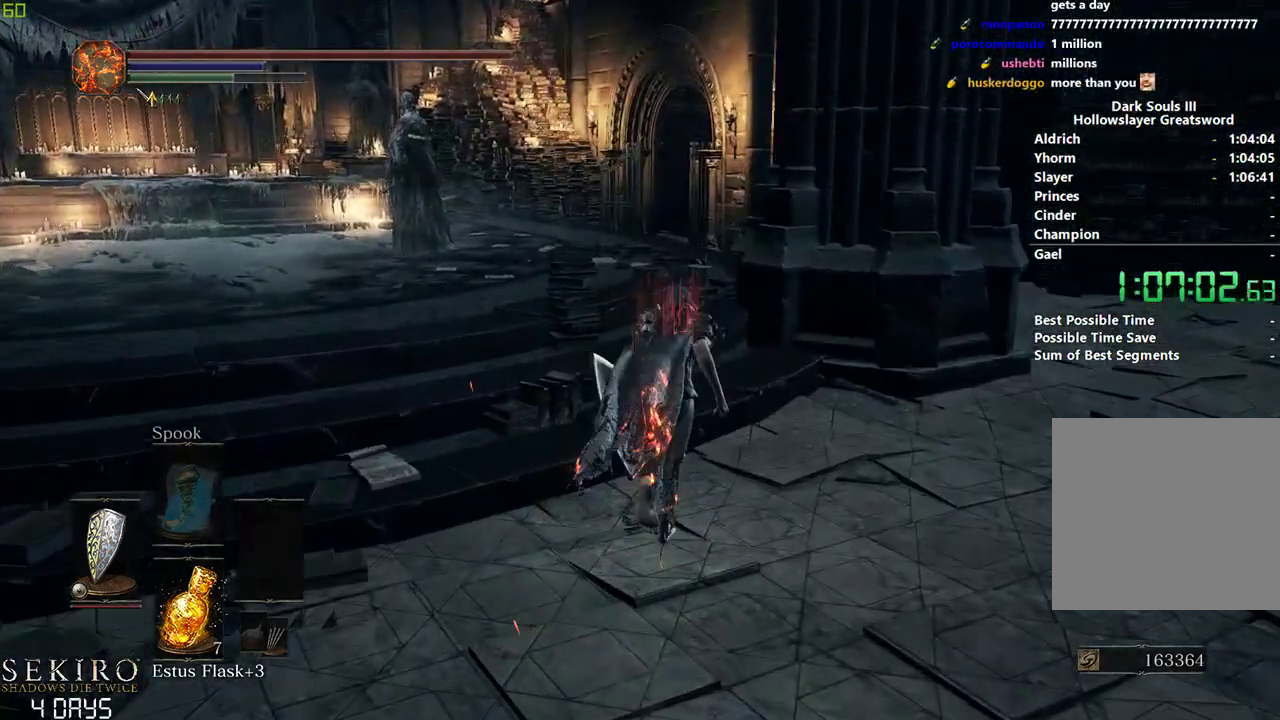
{"buttons": ["B"], "left_stick": "center", "right_stick": "center", "events": []}
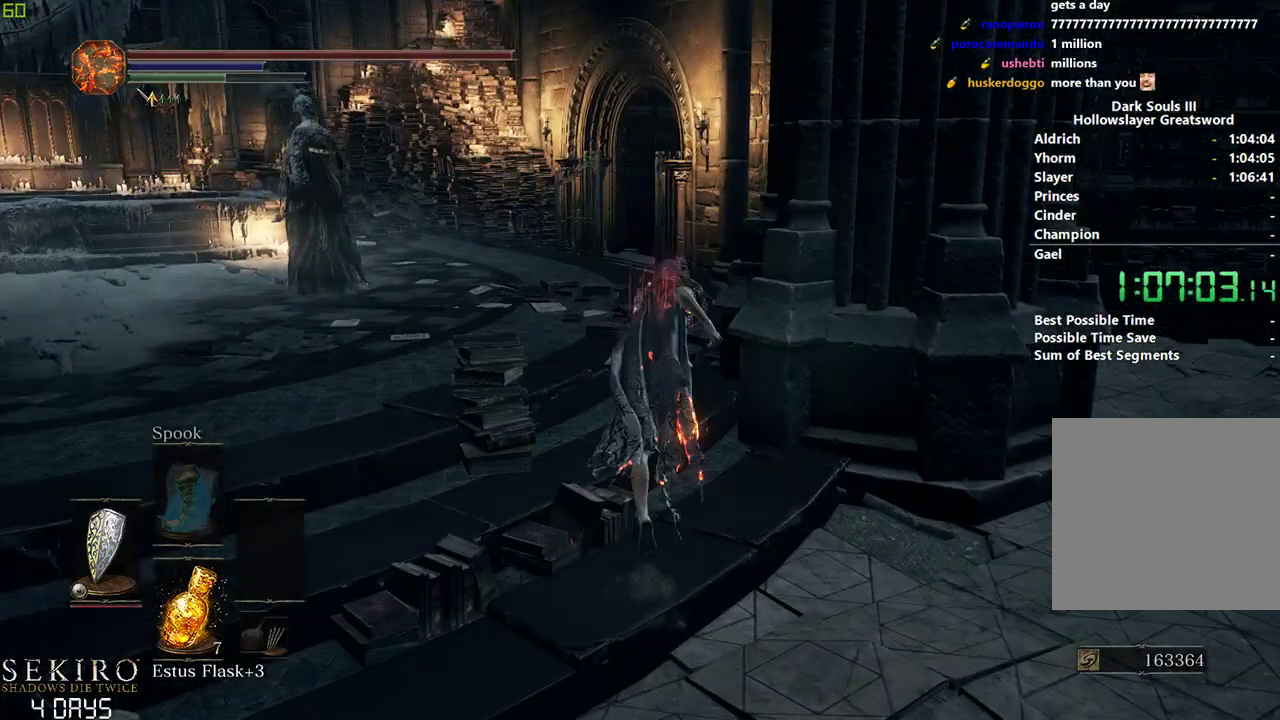
{"buttons": ["B"], "left_stick": "center", "right_stick": "center", "events": []}
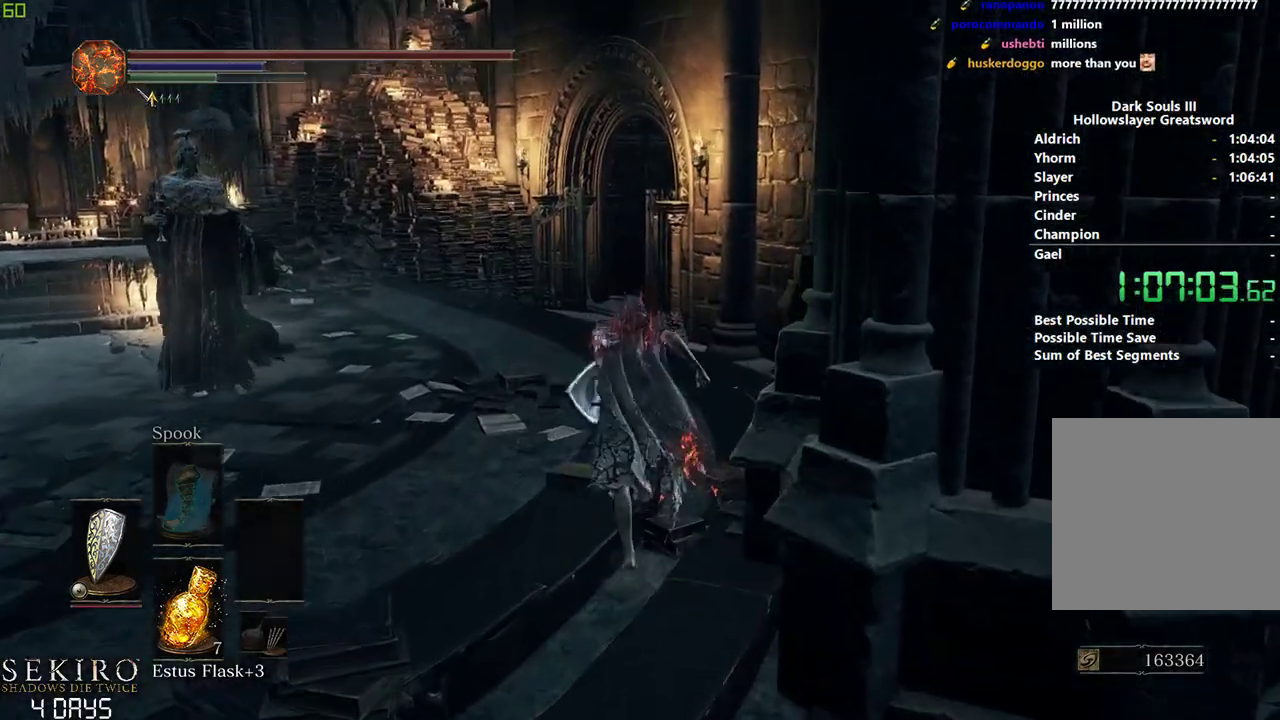
{"buttons": ["B"], "left_stick": "center", "right_stick": "center", "events": []}
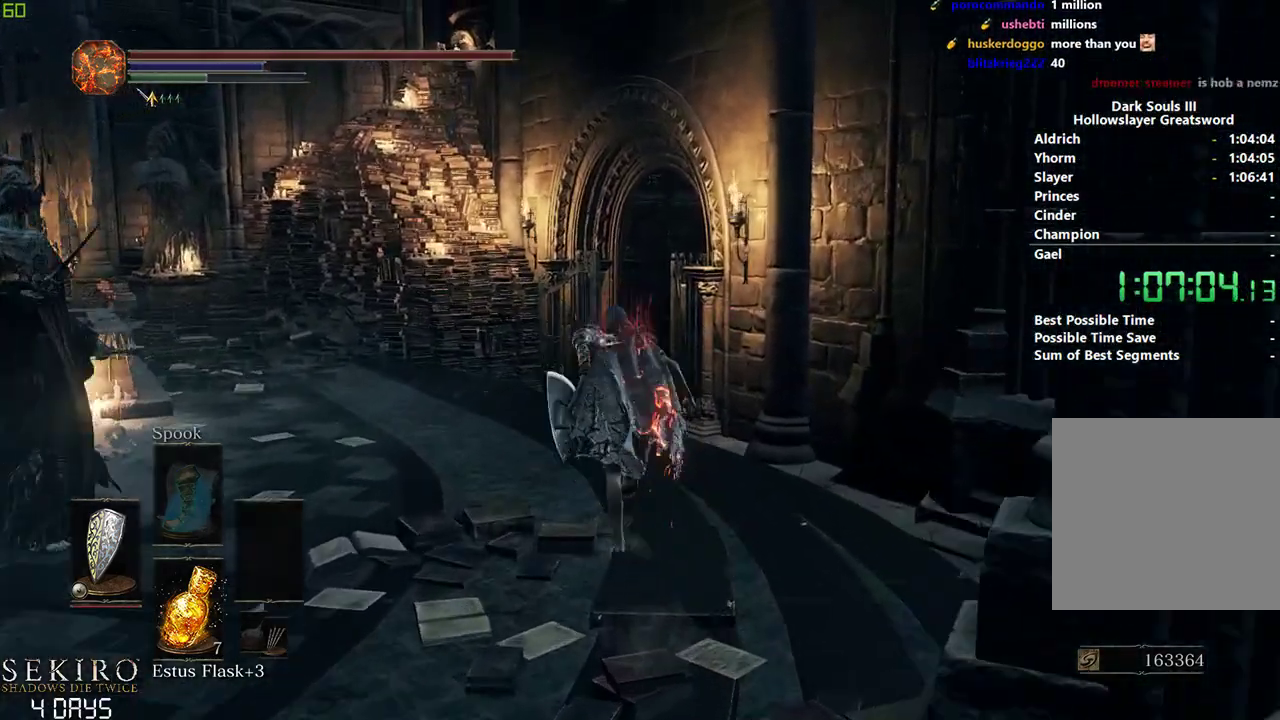
{"buttons": ["B"], "left_stick": "center", "right_stick": "down-right", "events": [[467, "right_stick", "down-right"]]}
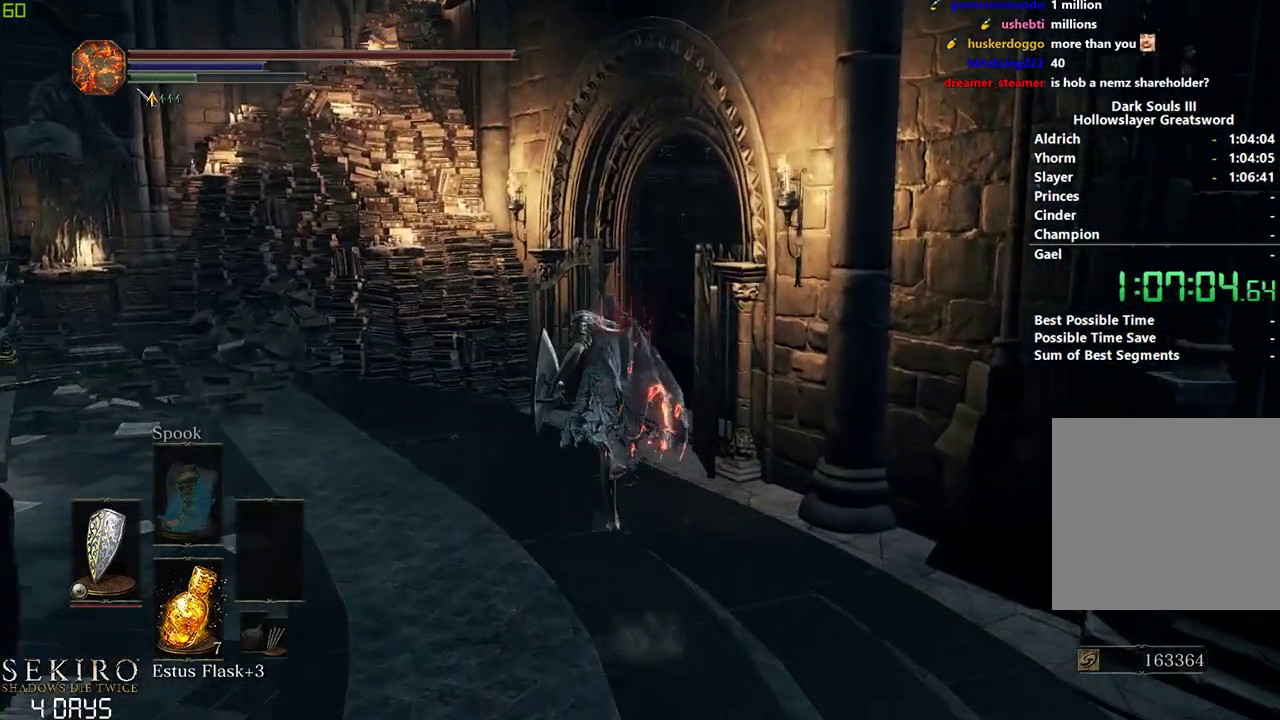
{"buttons": ["B"], "left_stick": "center", "right_stick": "down-right", "events": []}
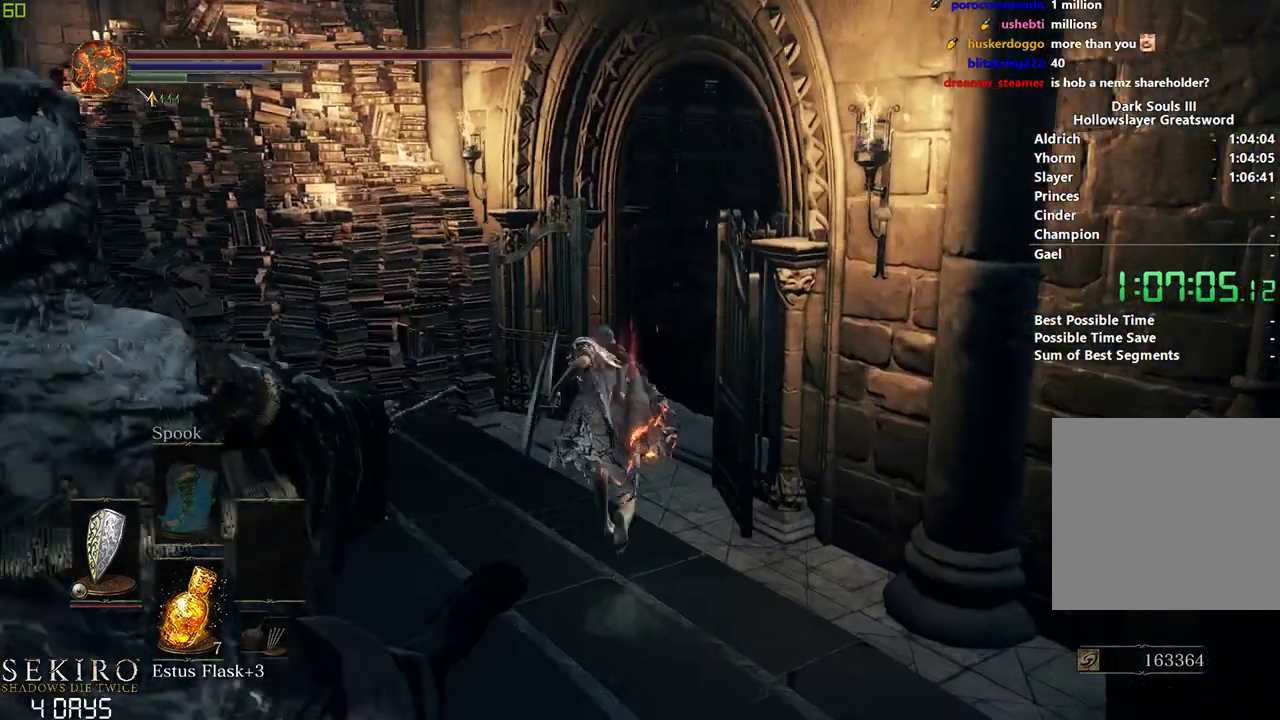
{"buttons": ["B"], "left_stick": "center", "right_stick": "right", "events": [[217, "right_stick", "right"]]}
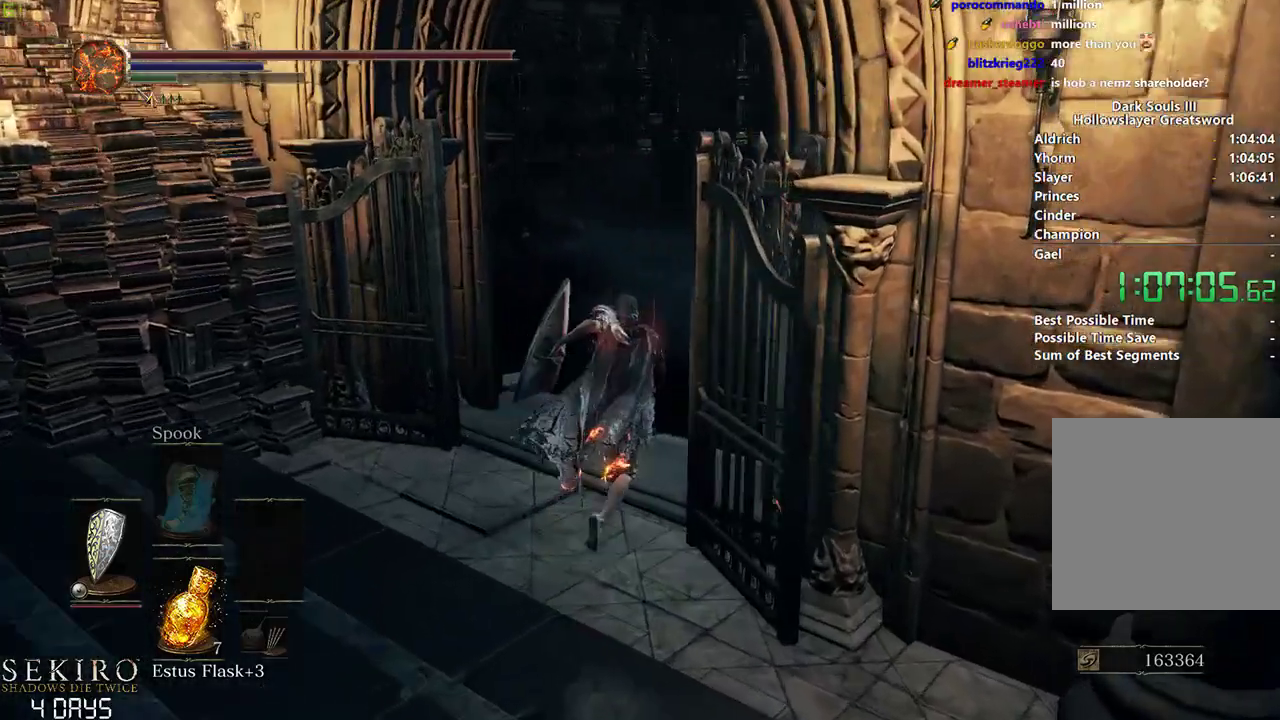
{"buttons": ["B"], "left_stick": "center", "right_stick": "right", "events": [[133, "left_stick", "right"], [333, "left_stick", "center"]]}
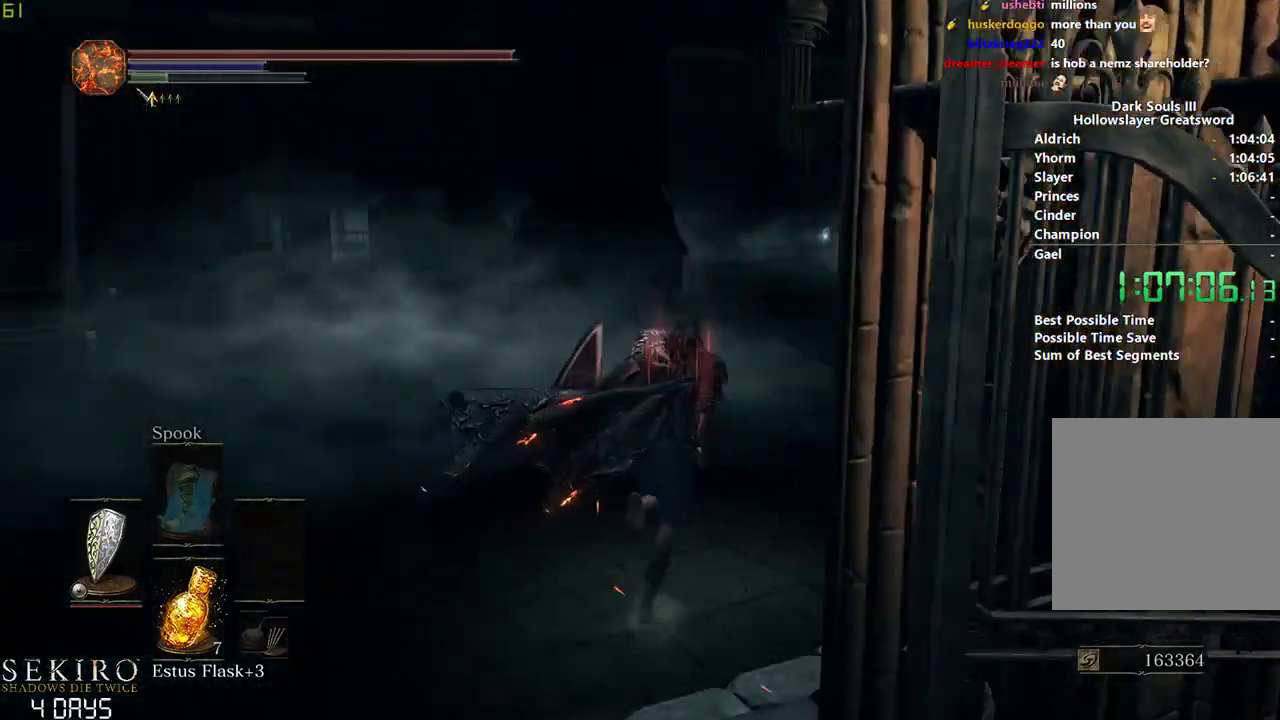
{"buttons": ["L2"], "left_stick": "center", "right_stick": "down-right", "events": [[50, "right_stick", "down-right"], [117, "B", "up"], [367, "L2", "down"]]}
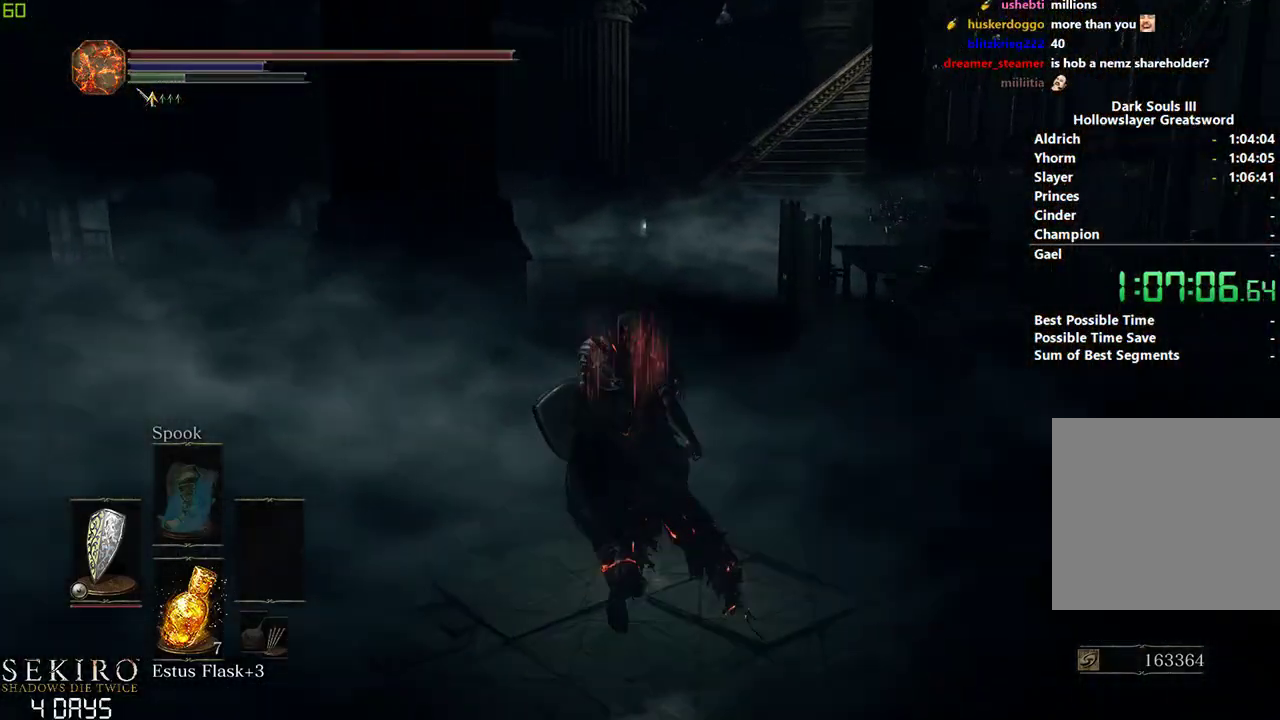
{"buttons": [], "left_stick": "center", "right_stick": "center", "events": [[100, "L2", "up"], [167, "right_stick", "center"]]}